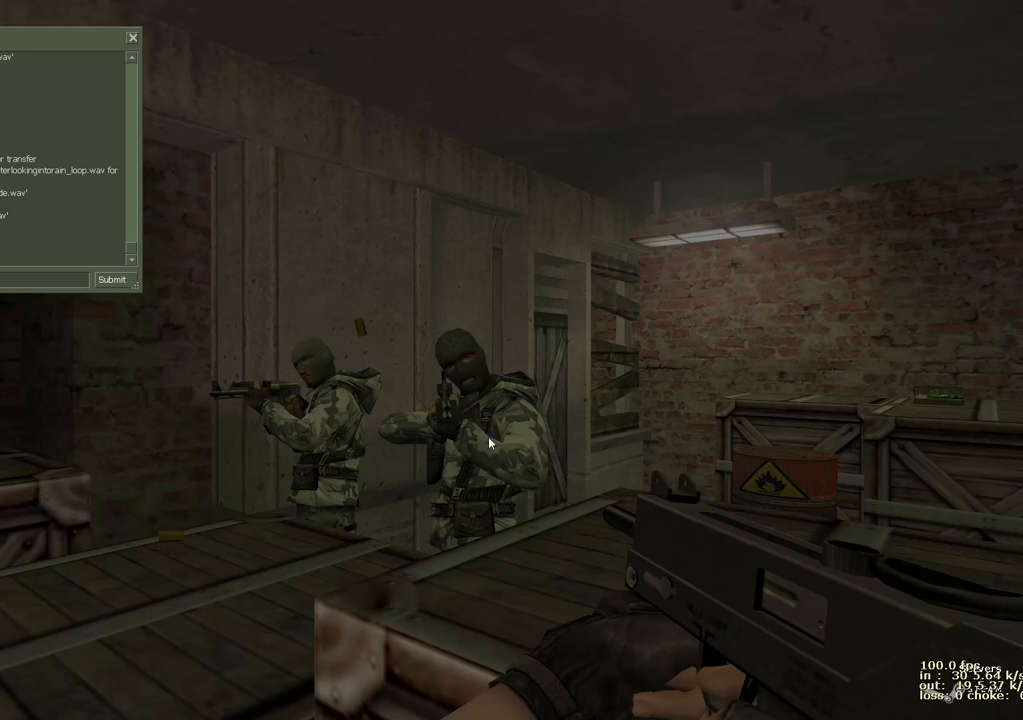
Gameplay with keyboard and mouse; each line is a JSON object with the keys held at the frame after it. "events" lists presses ("down") and releases ("up") of "1", "2", "3", "4", "5", "a", "alt", "b", "c", "caps_lock", "ctrl", "d", "e", "f", "g", "q", "r", "s", "shift", "space", "t", "tab", "v", "w", "x" and "z" between this image and that frame as [ms after this image, input, new state], when the widget could be followed in between. No other keys are recorded. Mouse buttons are not recorded. Not read: mouse_move.
{"keys": ["b"], "events": [[433, "b", "down"]]}
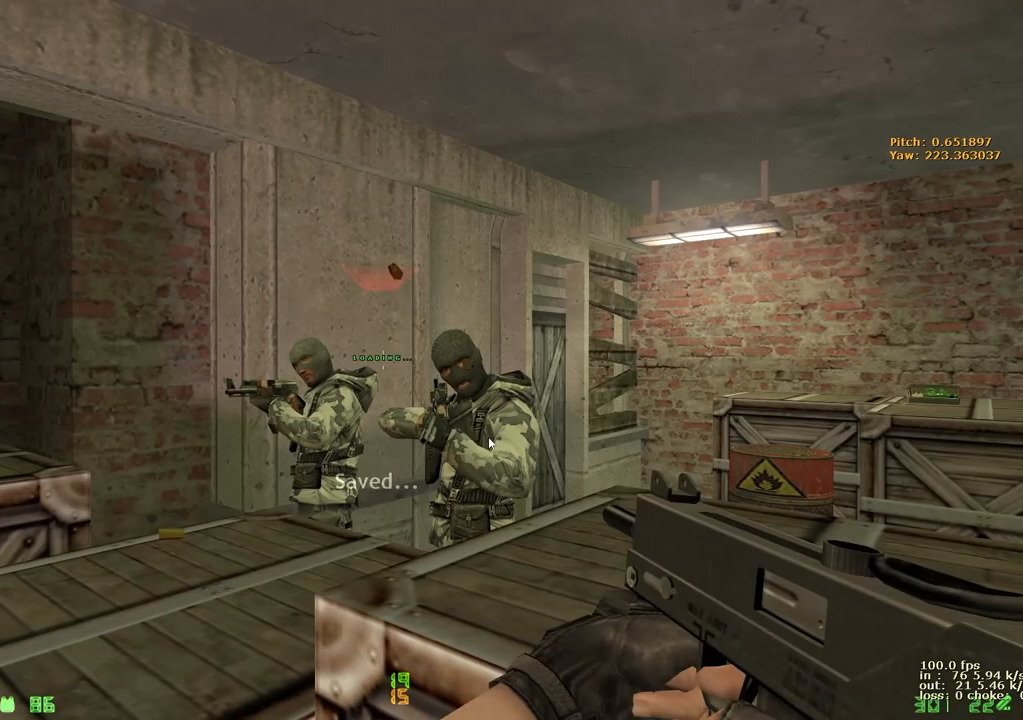
{"keys": [], "events": [[83, "b", "up"]]}
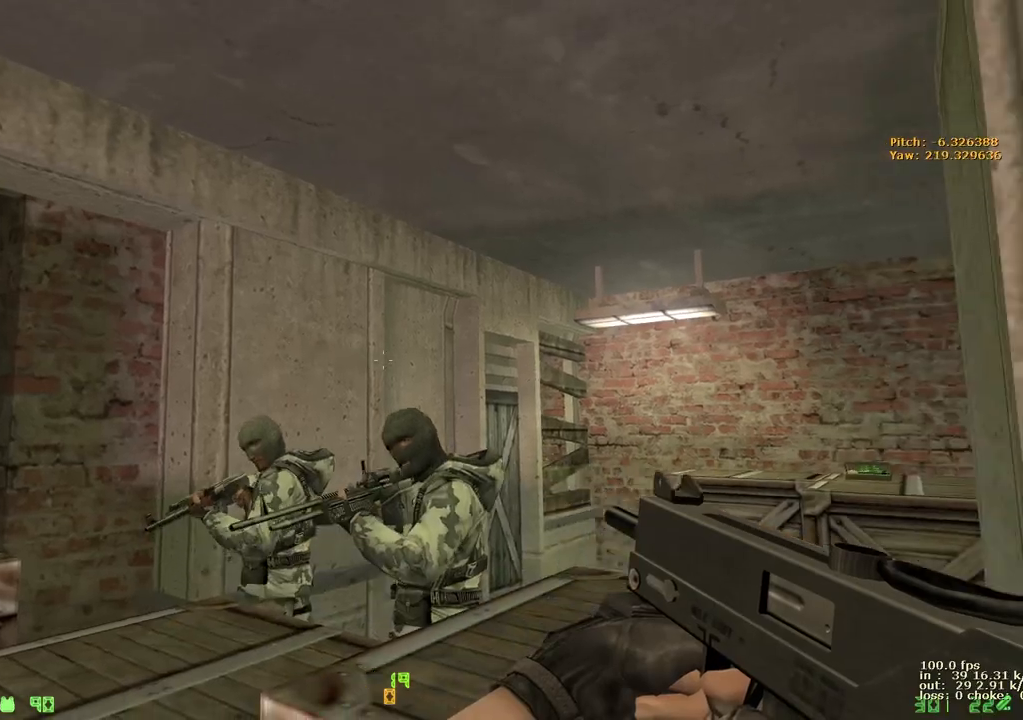
{"keys": [], "events": []}
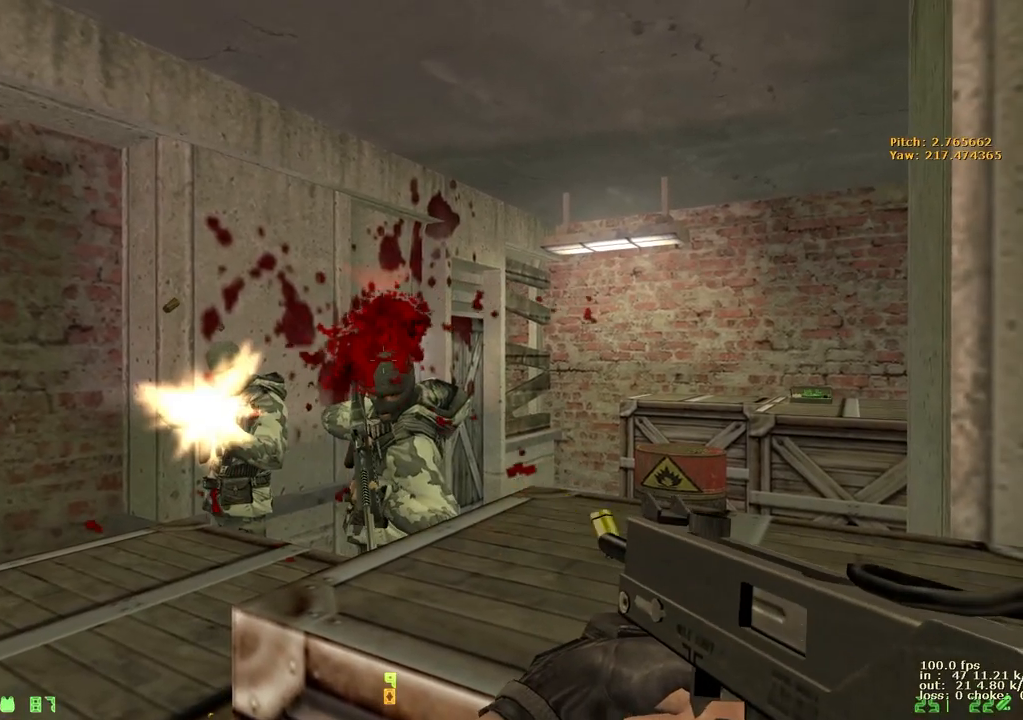
{"keys": ["b", "ctrl"], "events": [[17, "ctrl", "down"], [483, "b", "down"]]}
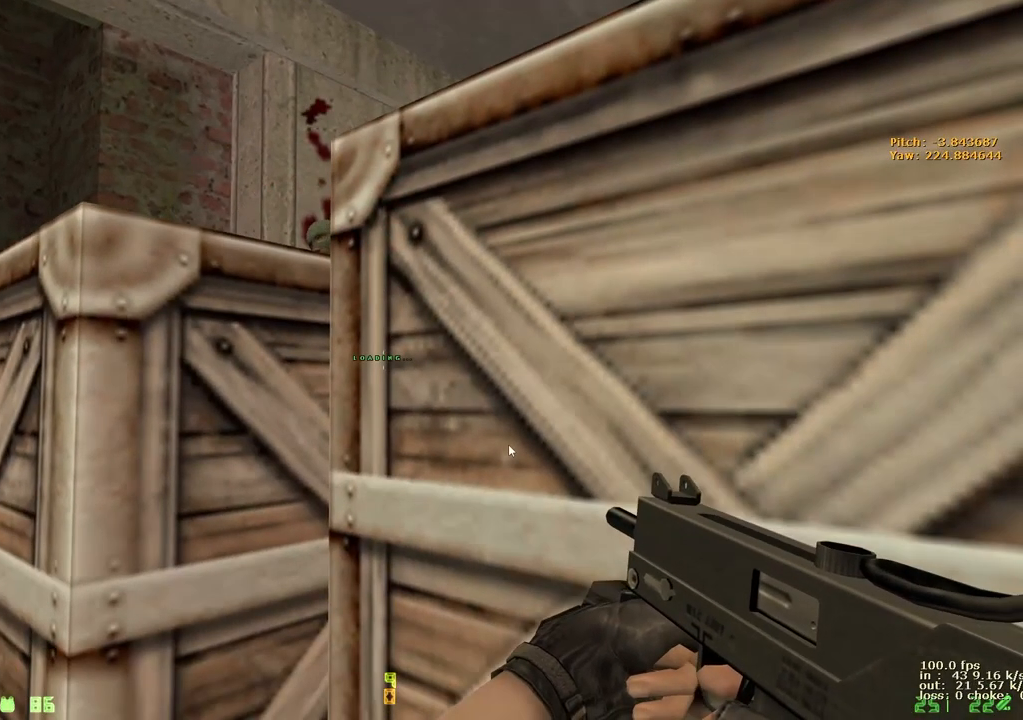
{"keys": ["ctrl"], "events": [[33, "ctrl", "up"], [133, "b", "up"], [500, "ctrl", "down"]]}
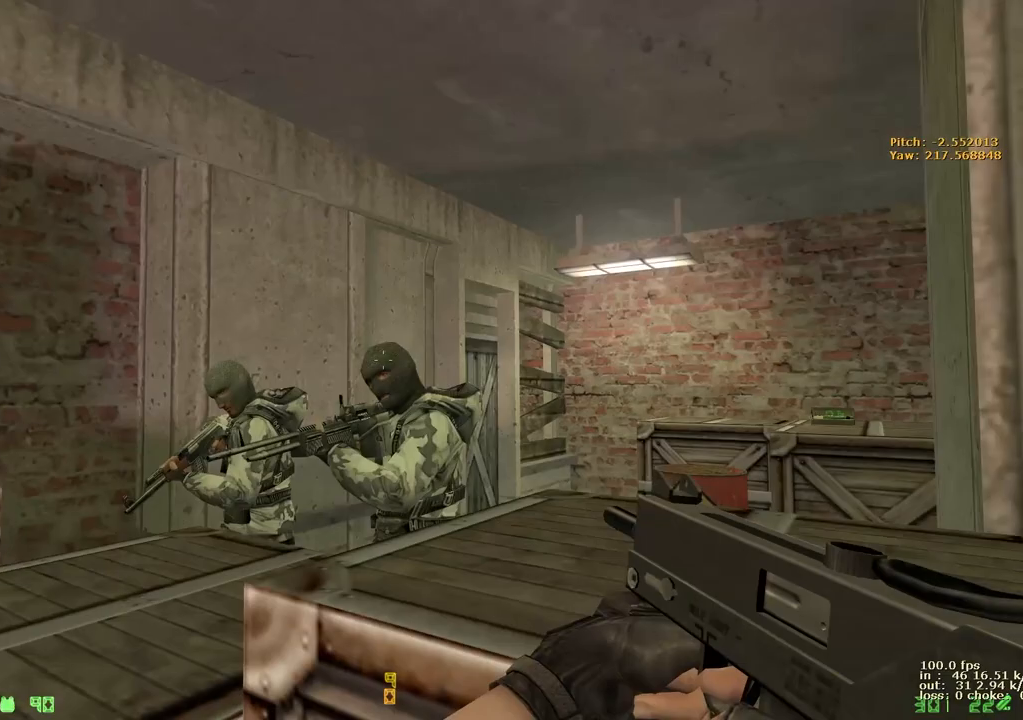
{"keys": ["ctrl"], "events": [[333, "w", "down"], [467, "w", "up"]]}
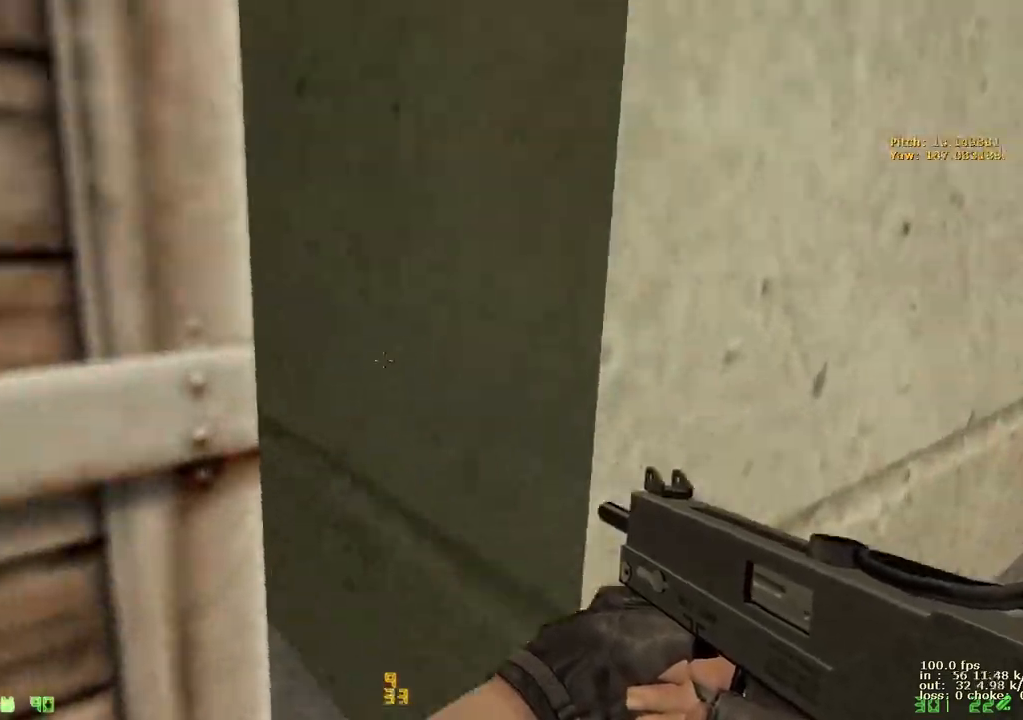
{"keys": ["a", "ctrl"], "events": [[250, "s", "down"], [350, "a", "down"], [433, "s", "up"]]}
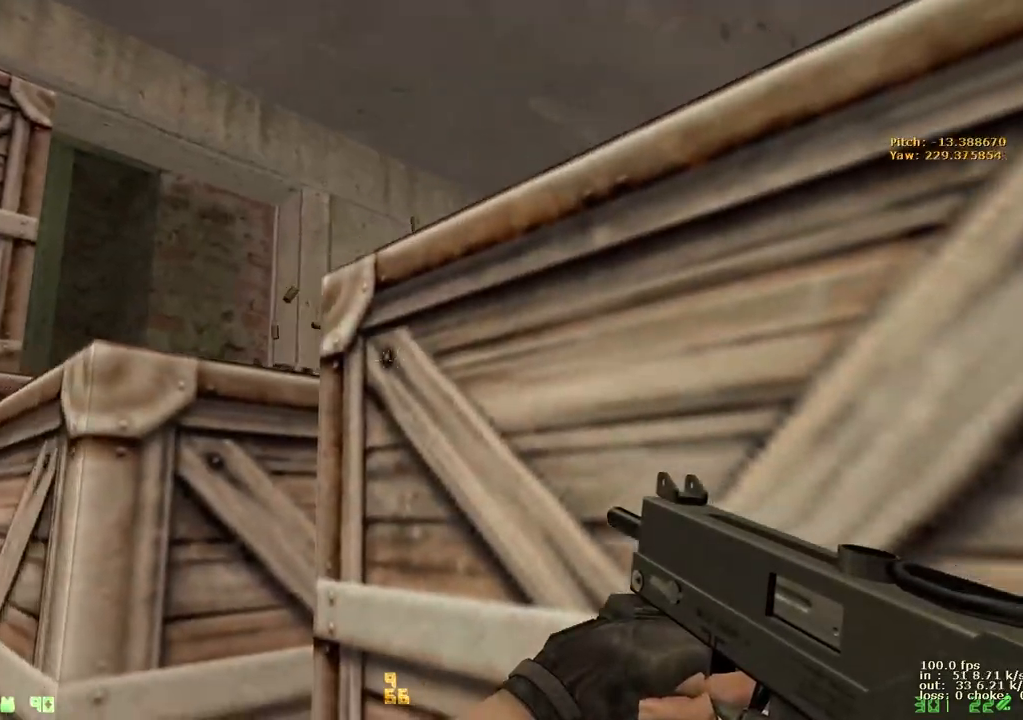
{"keys": ["ctrl"], "events": [[83, "a", "up"], [317, "s", "down"], [367, "s", "up"]]}
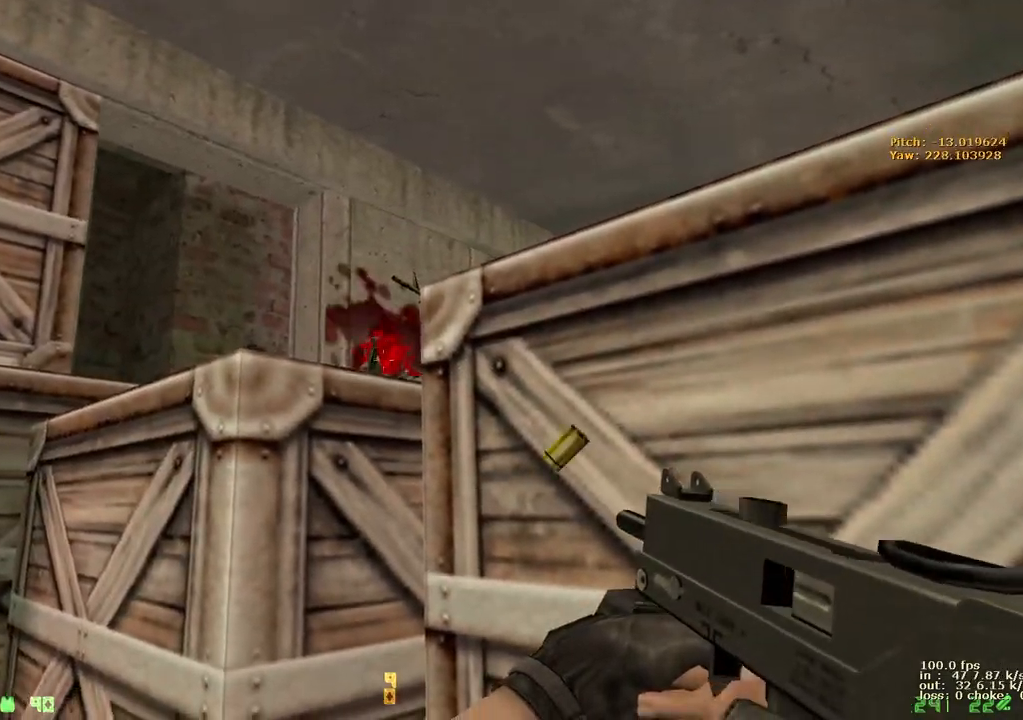
{"keys": ["ctrl"], "events": []}
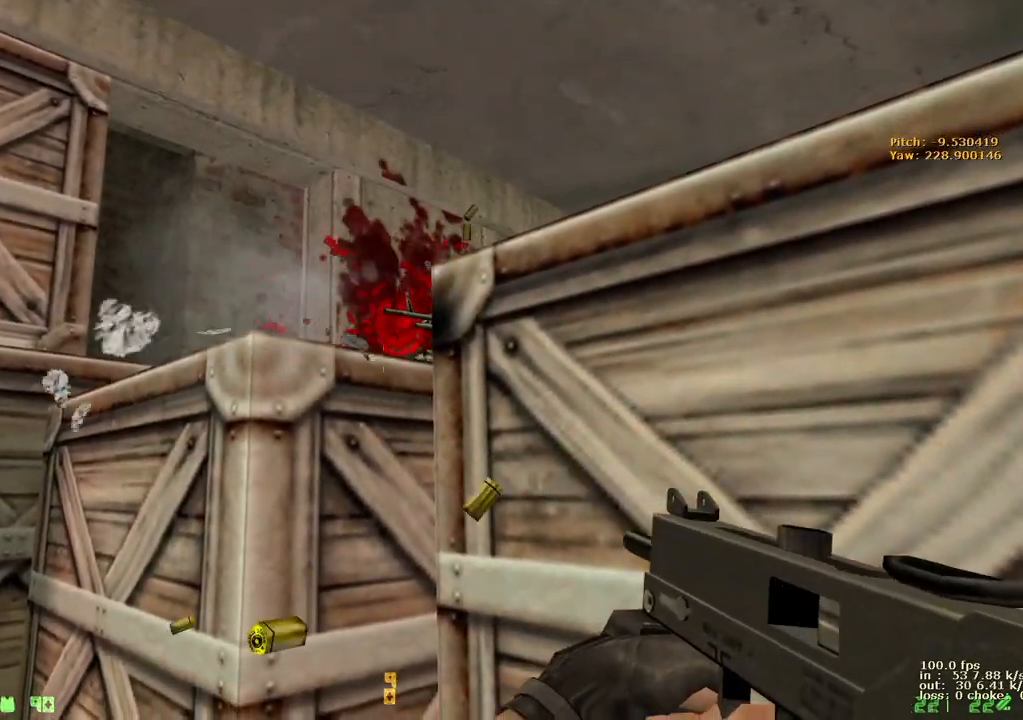
{"keys": ["ctrl"], "events": []}
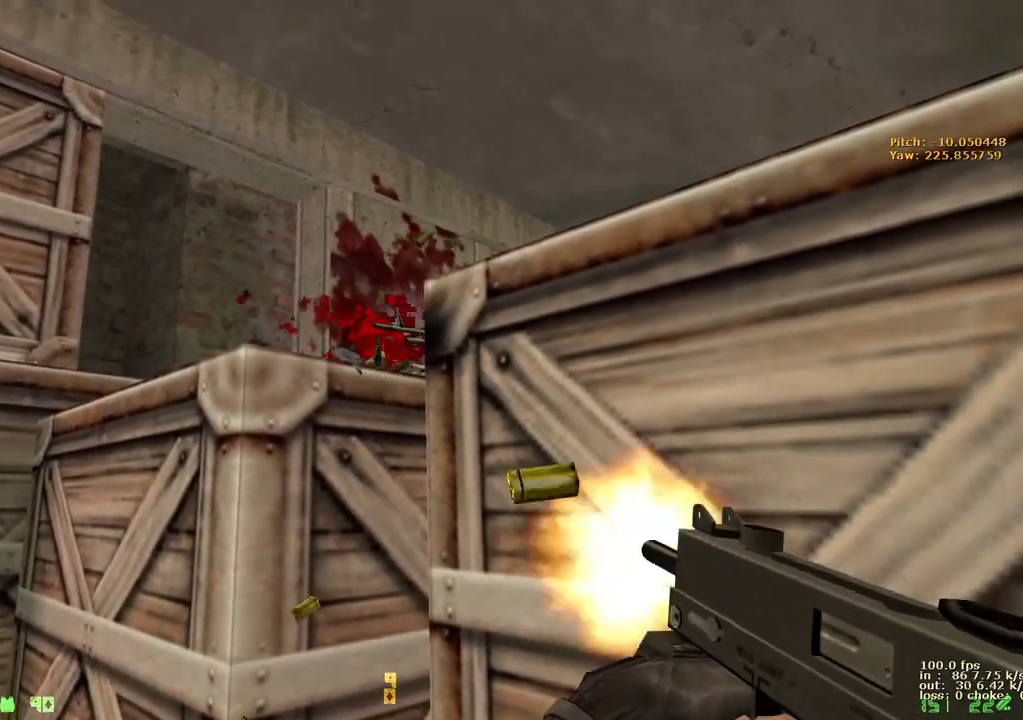
{"keys": ["ctrl"], "events": []}
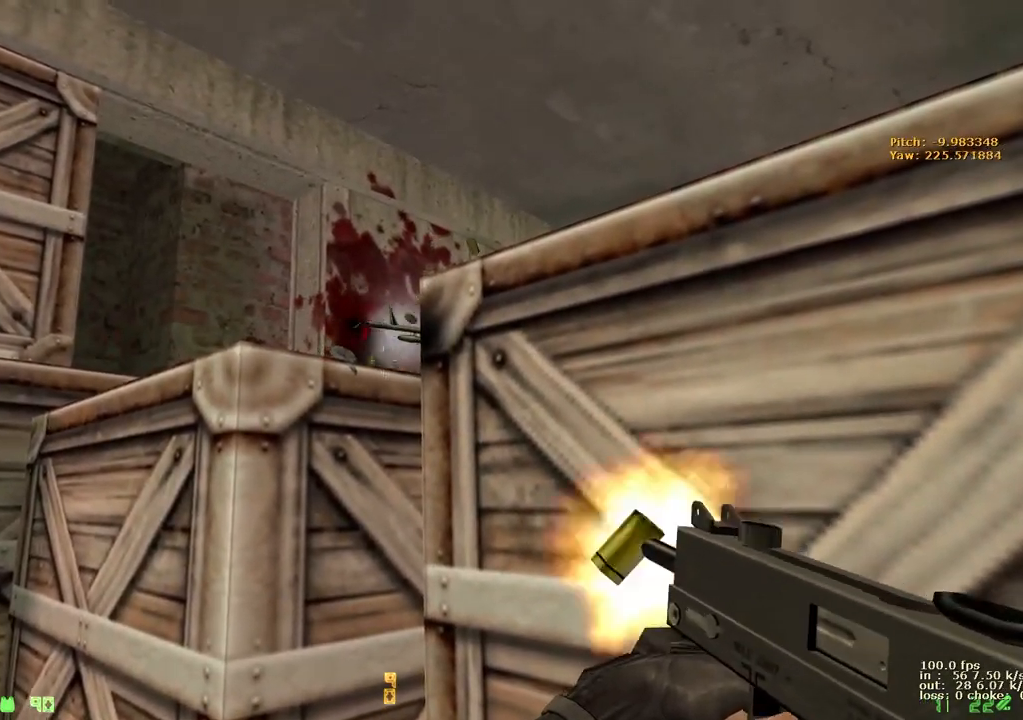
{"keys": ["a", "ctrl", "s"], "events": [[100, "2", "down"], [183, "2", "up"], [283, "v", "down"], [383, "a", "down"], [417, "s", "down"], [417, "v", "up"]]}
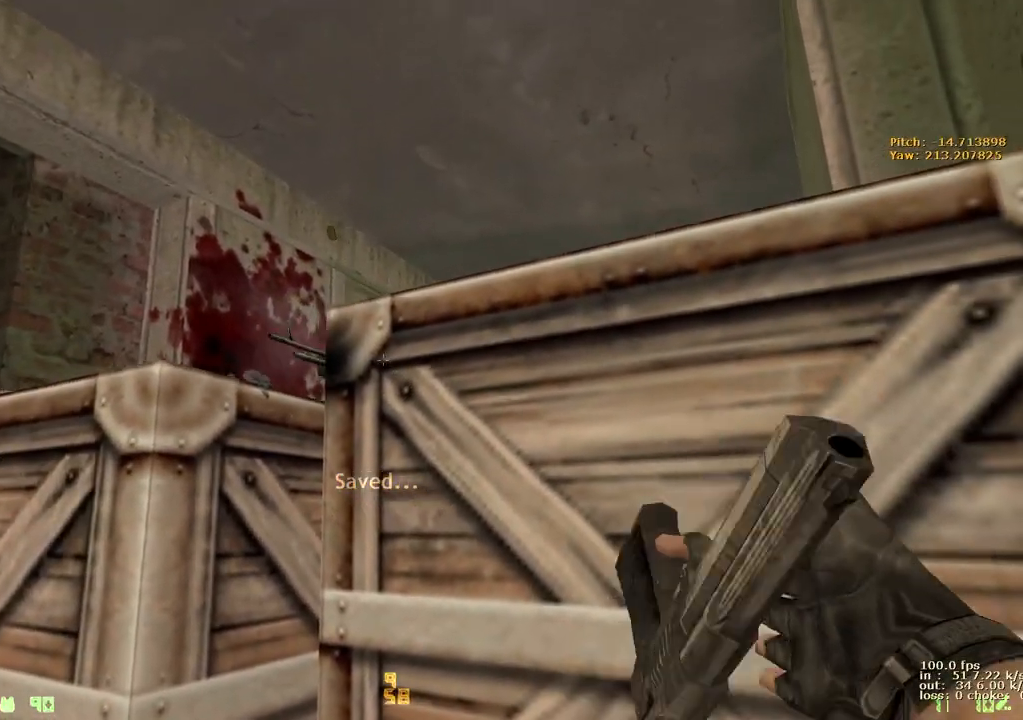
{"keys": ["ctrl"], "events": [[67, "s", "up"], [117, "a", "up"]]}
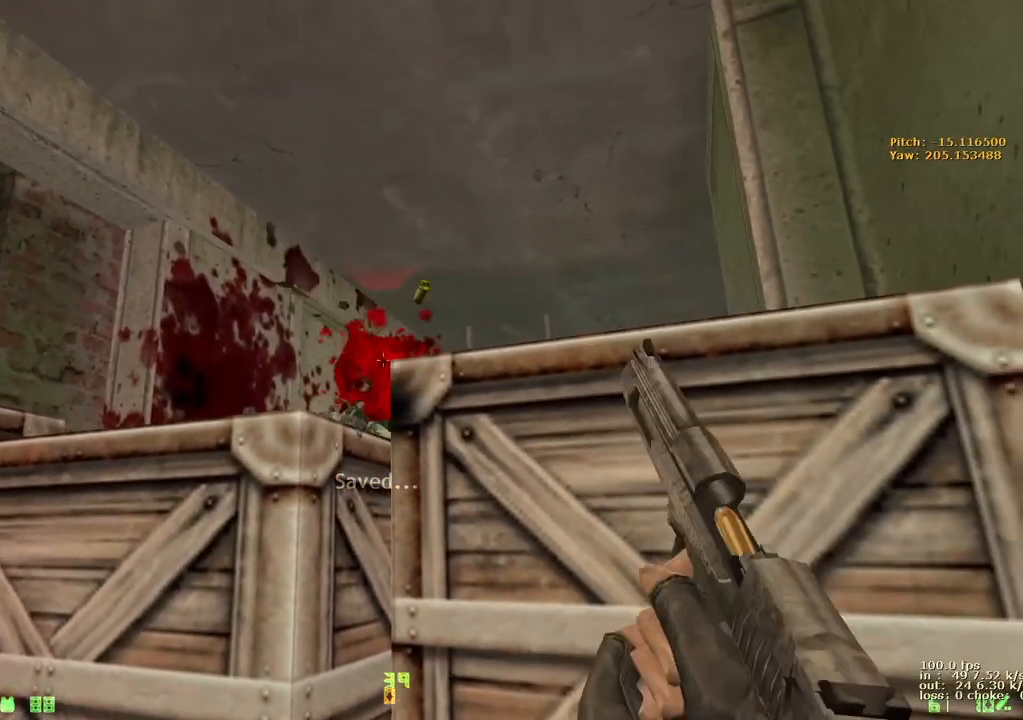
{"keys": ["ctrl"], "events": []}
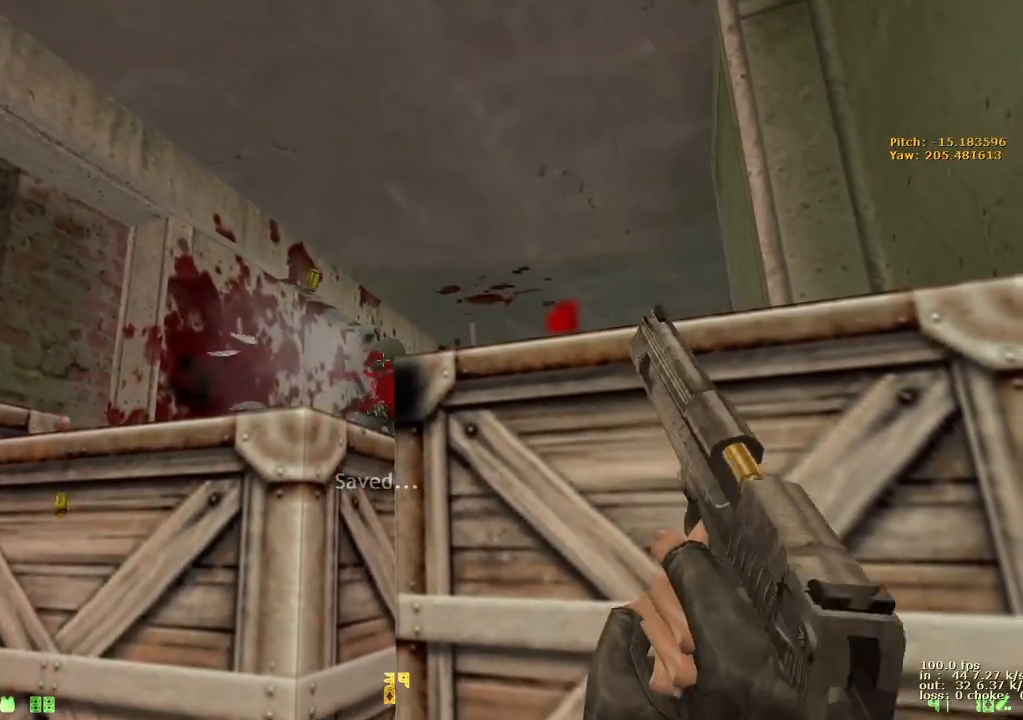
{"keys": ["ctrl"], "events": []}
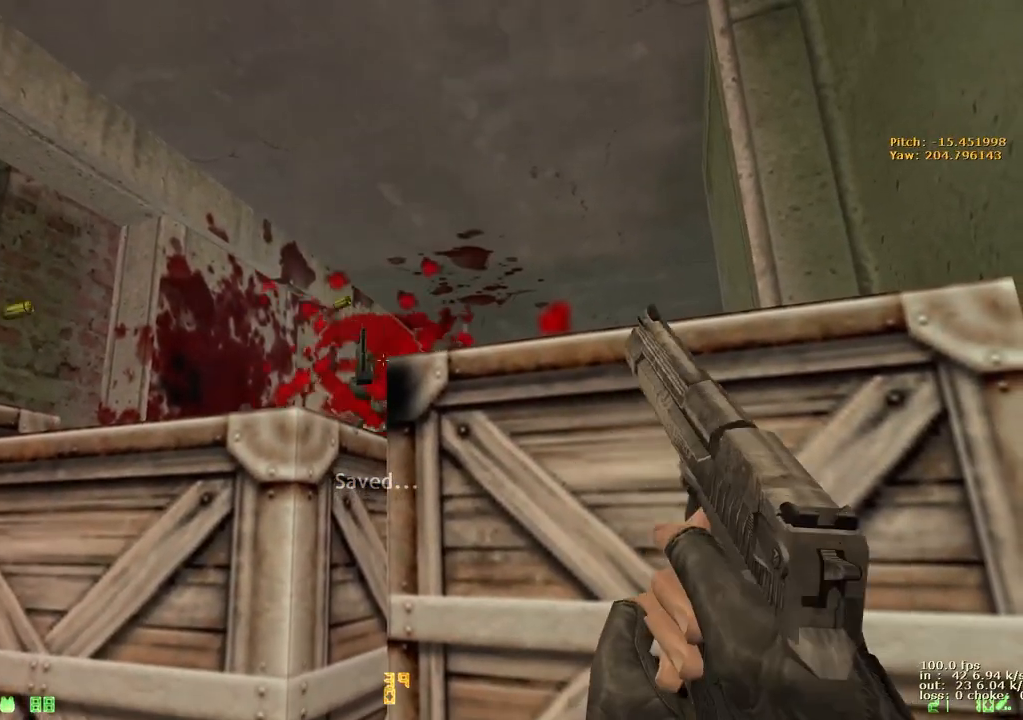
{"keys": ["ctrl"], "events": []}
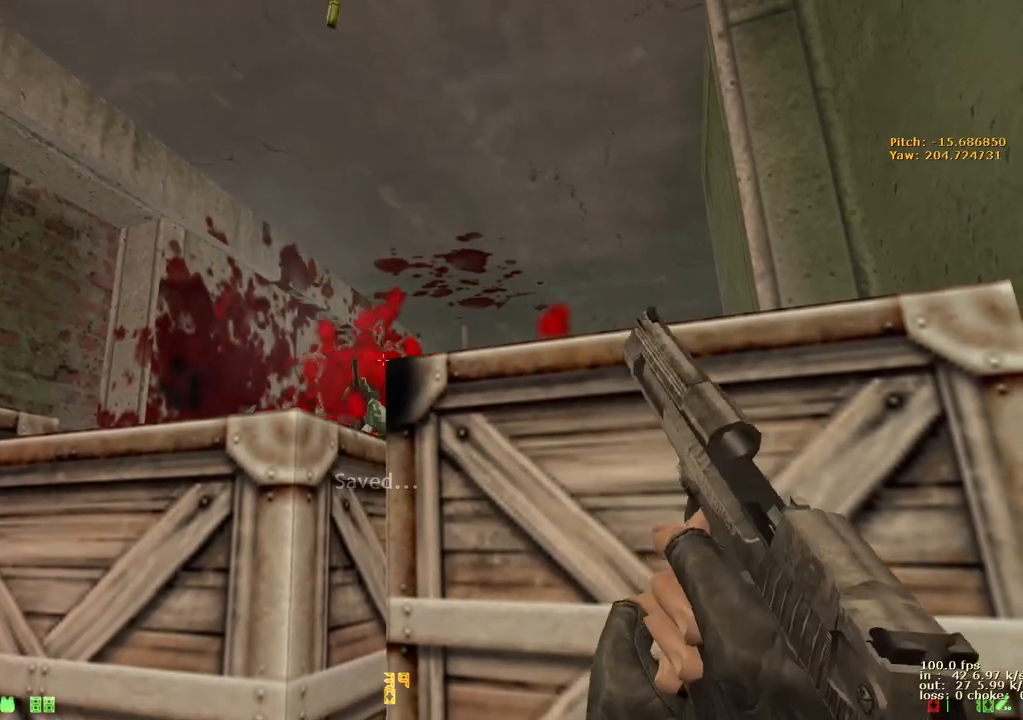
{"keys": ["ctrl"], "events": []}
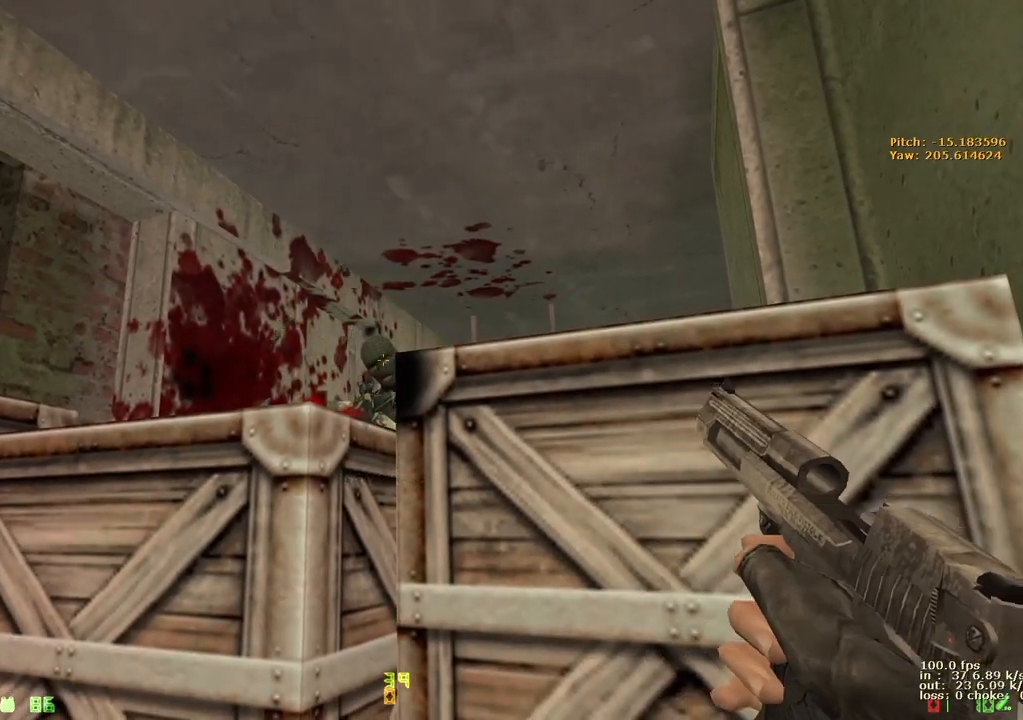
{"keys": [], "events": [[100, "b", "down"], [150, "ctrl", "up"], [233, "b", "up"]]}
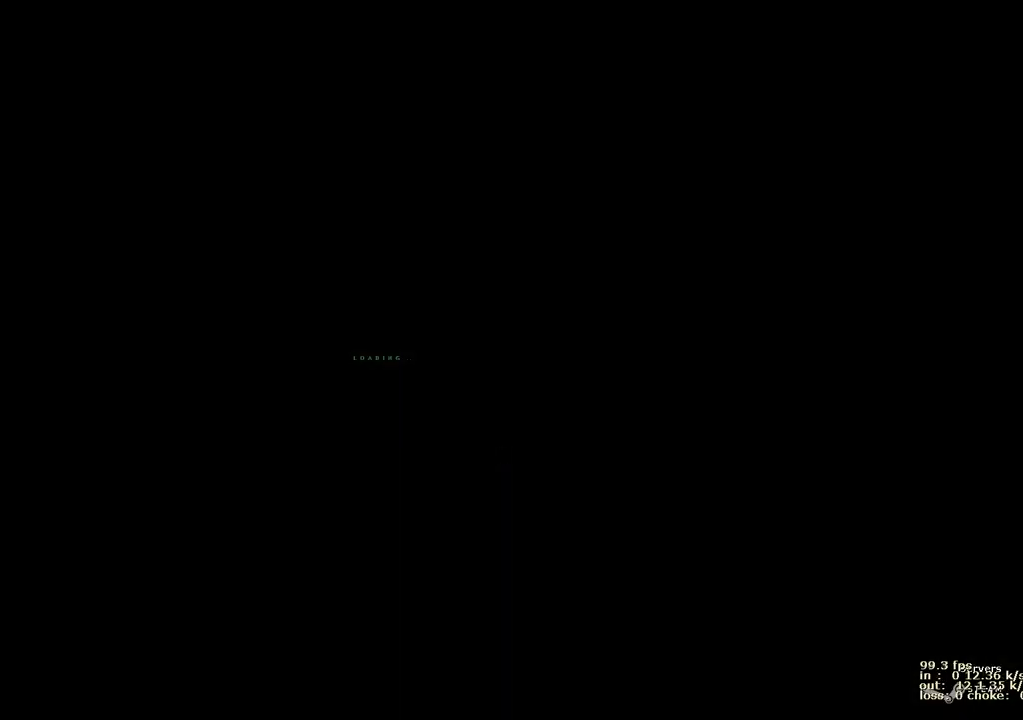
{"keys": ["ctrl"], "events": [[167, "ctrl", "down"]]}
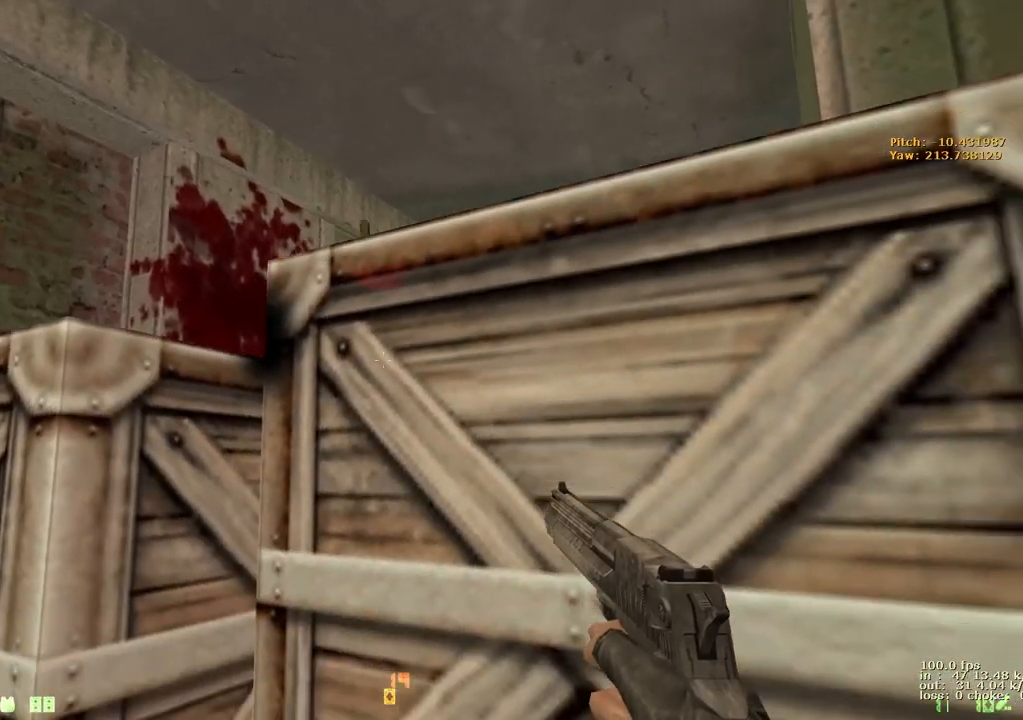
{"keys": ["ctrl"], "events": [[83, "q", "down"], [167, "q", "up"]]}
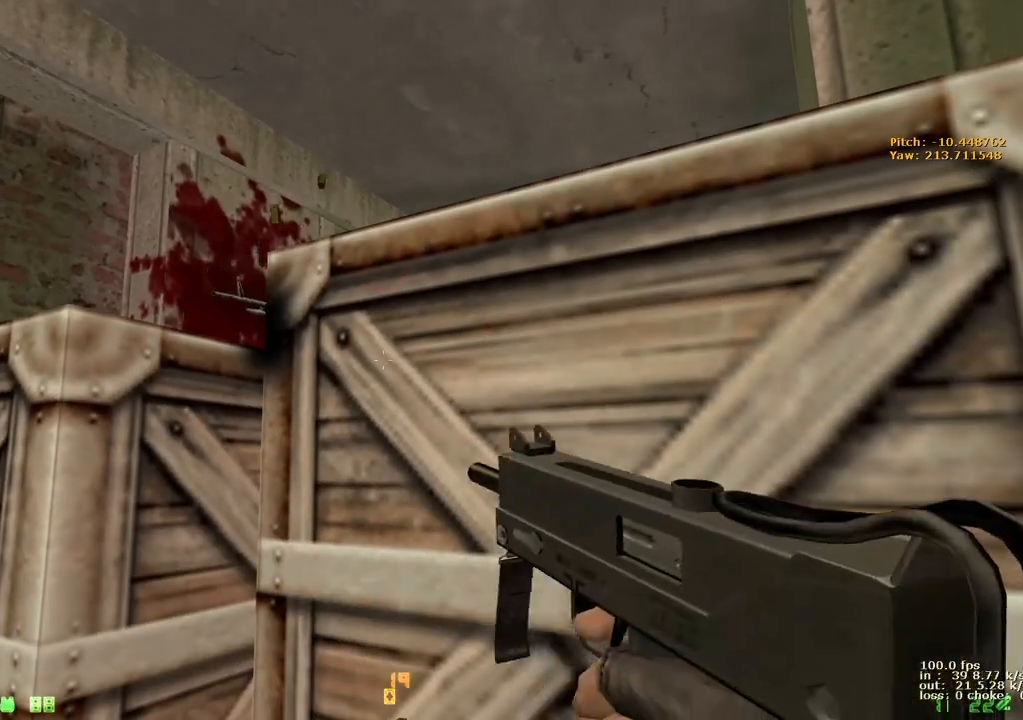
{"keys": ["ctrl"], "events": [[183, "d", "down"], [283, "d", "up"]]}
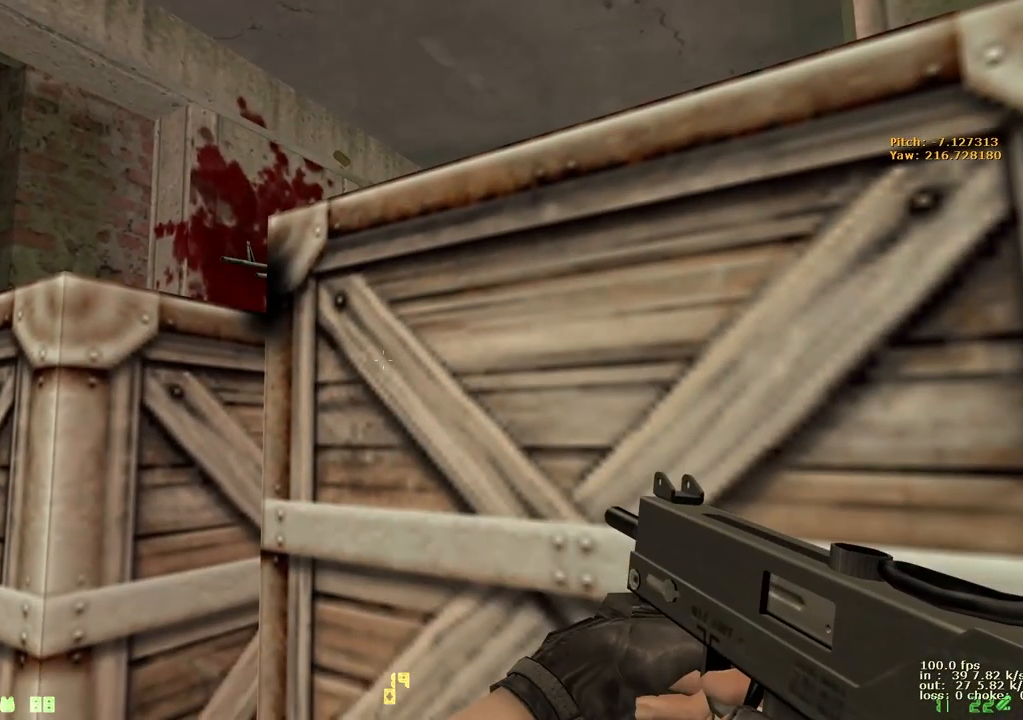
{"keys": [], "events": [[117, "ctrl", "up"]]}
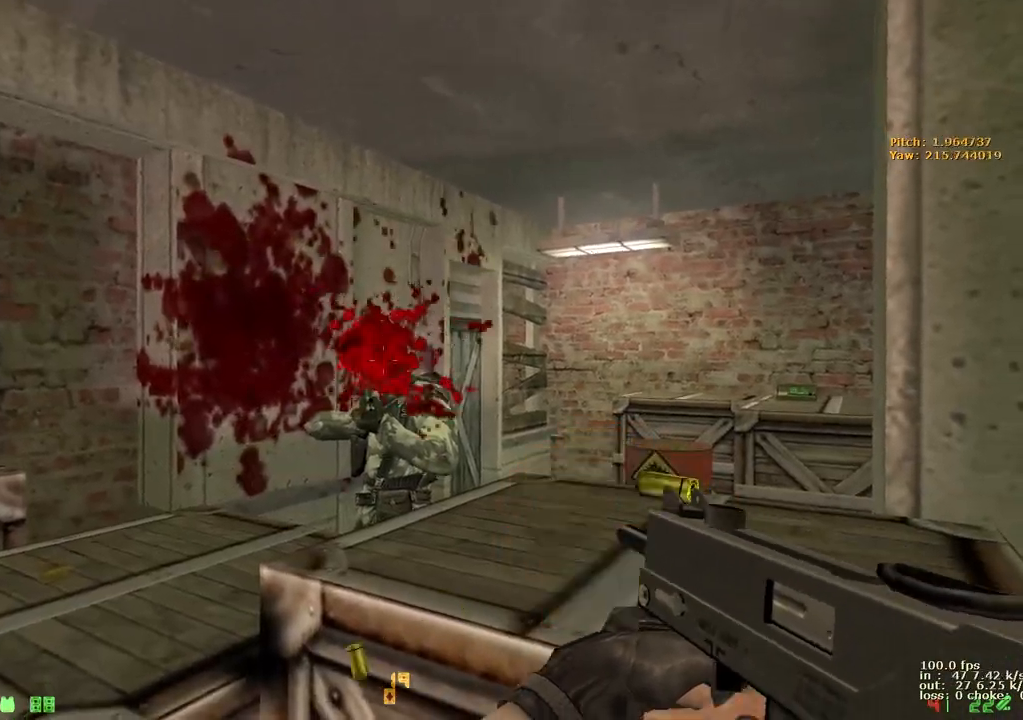
{"keys": ["ctrl"], "events": [[267, "ctrl", "down"], [267, "q", "down"], [417, "q", "up"]]}
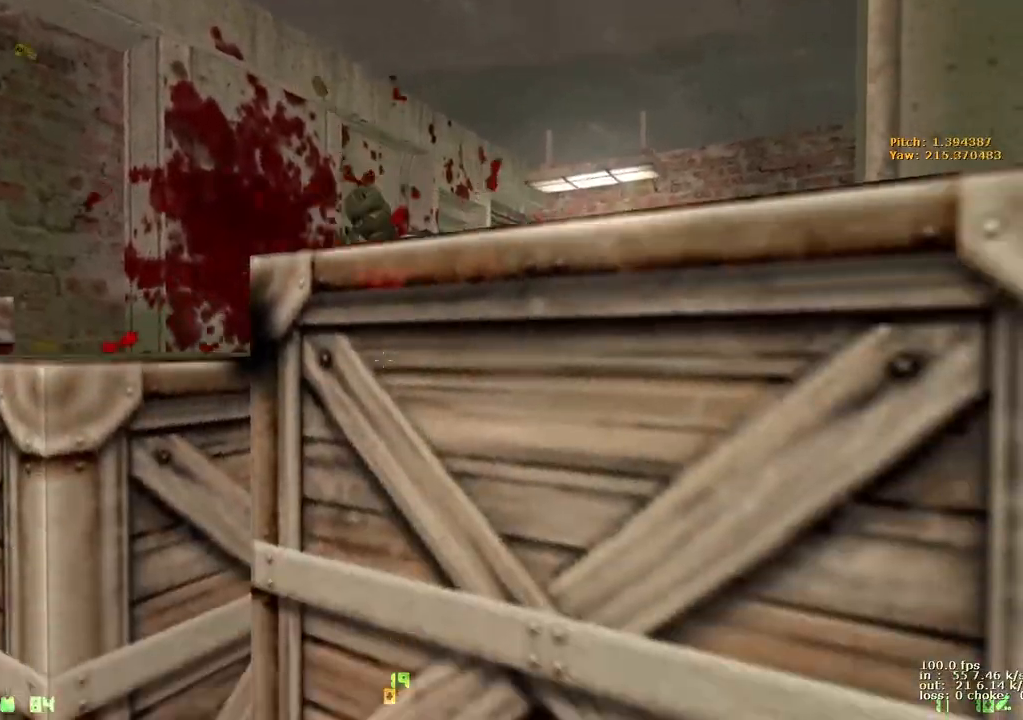
{"keys": ["ctrl", "v"], "events": [[383, "v", "down"]]}
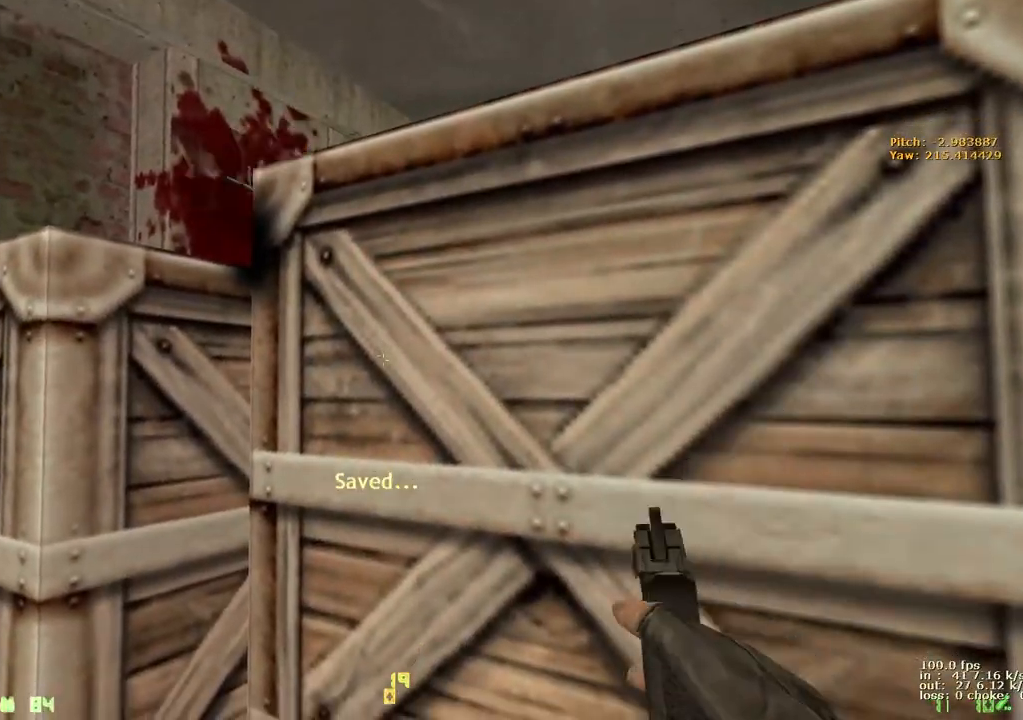
{"keys": [], "events": [[17, "ctrl", "up"], [17, "v", "up"]]}
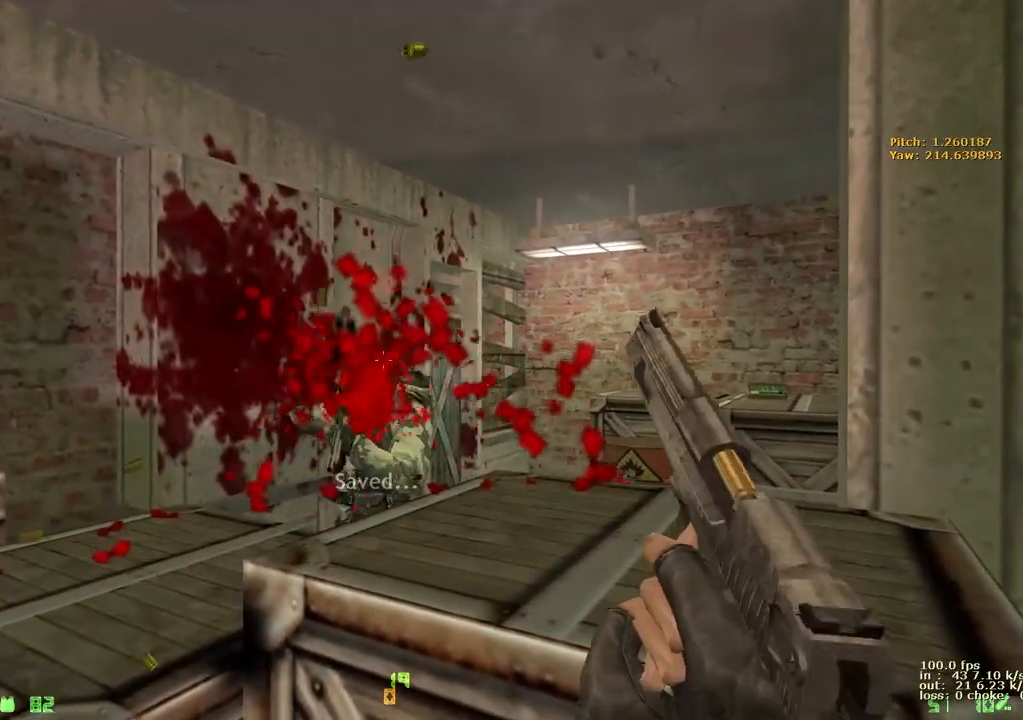
{"keys": [], "events": []}
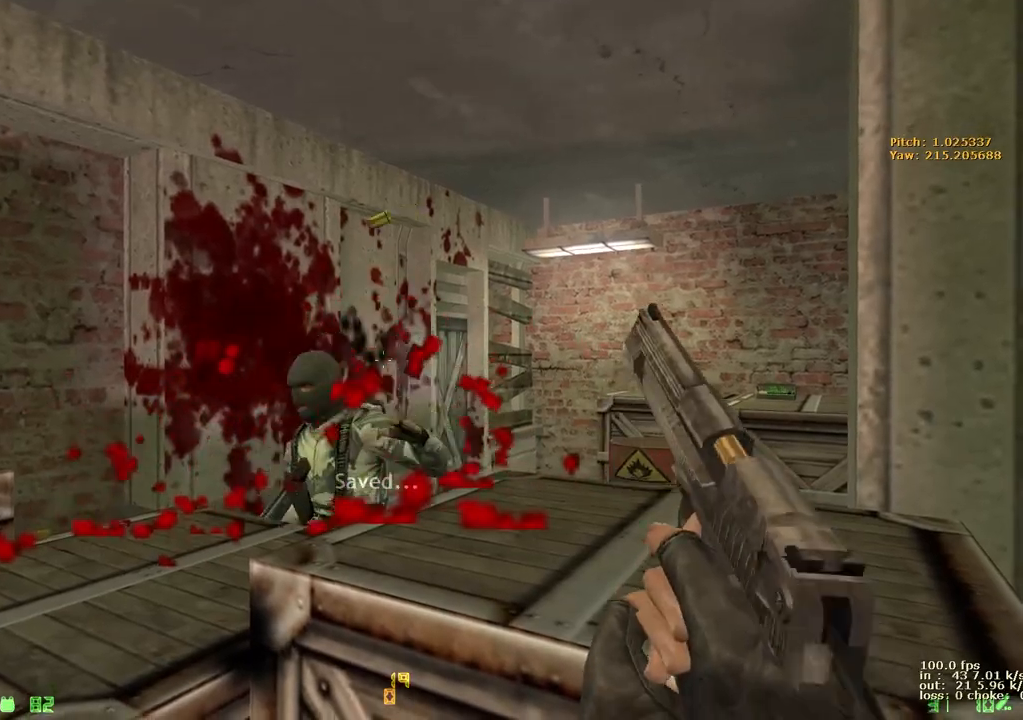
{"keys": [], "events": [[183, "b", "down"], [333, "b", "up"]]}
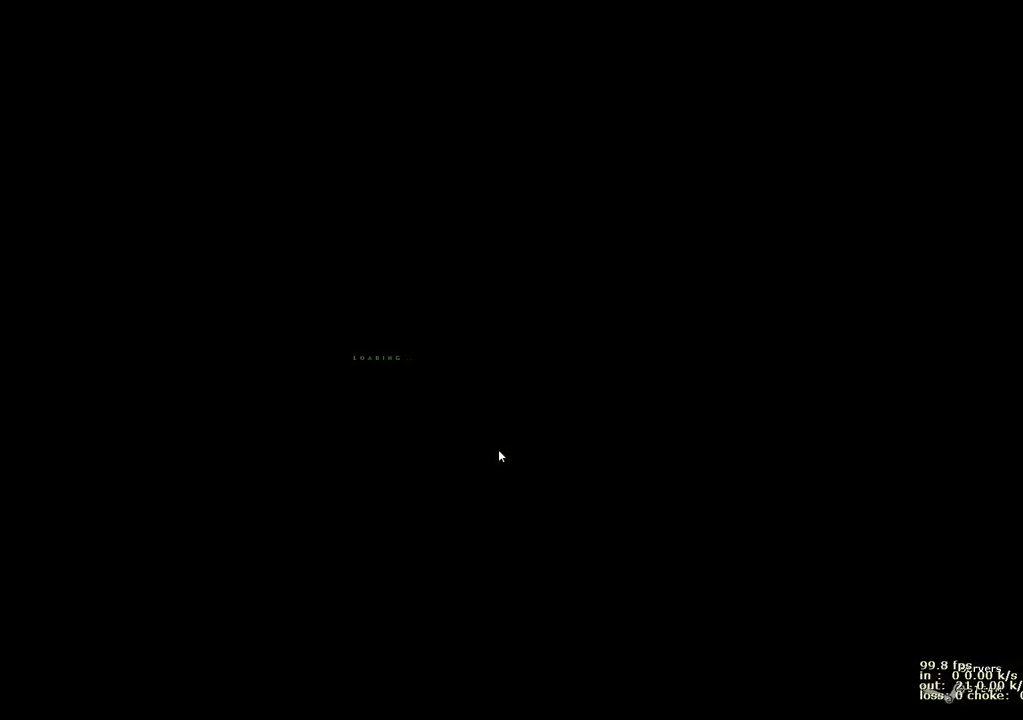
{"keys": ["b"], "events": [[400, "b", "down"]]}
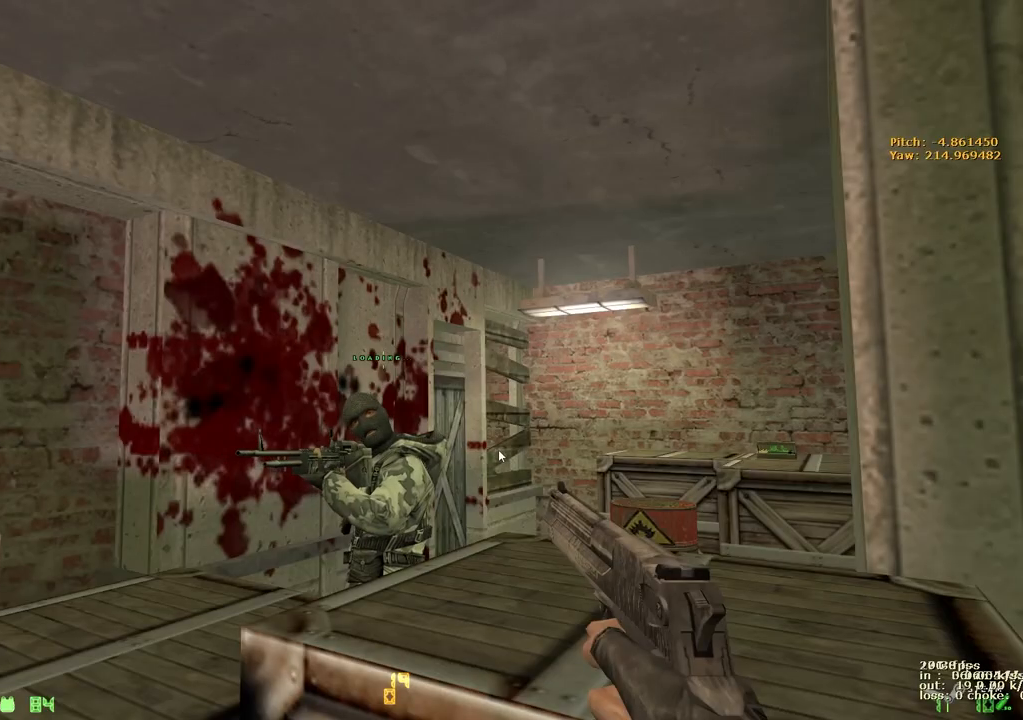
{"keys": [], "events": [[83, "b", "up"]]}
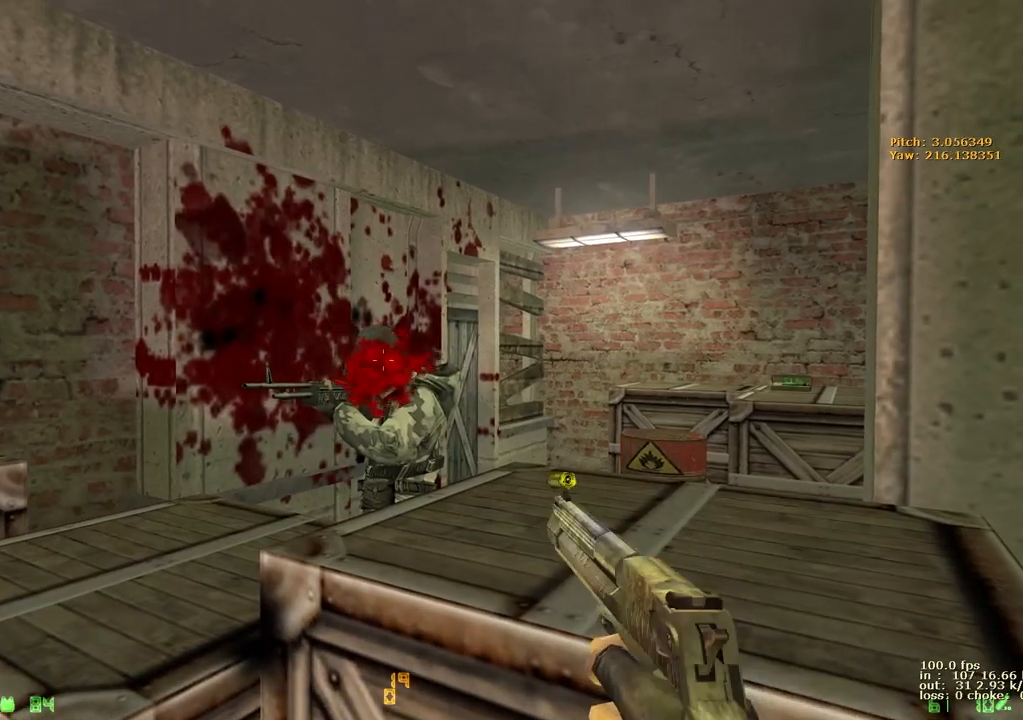
{"keys": [], "events": []}
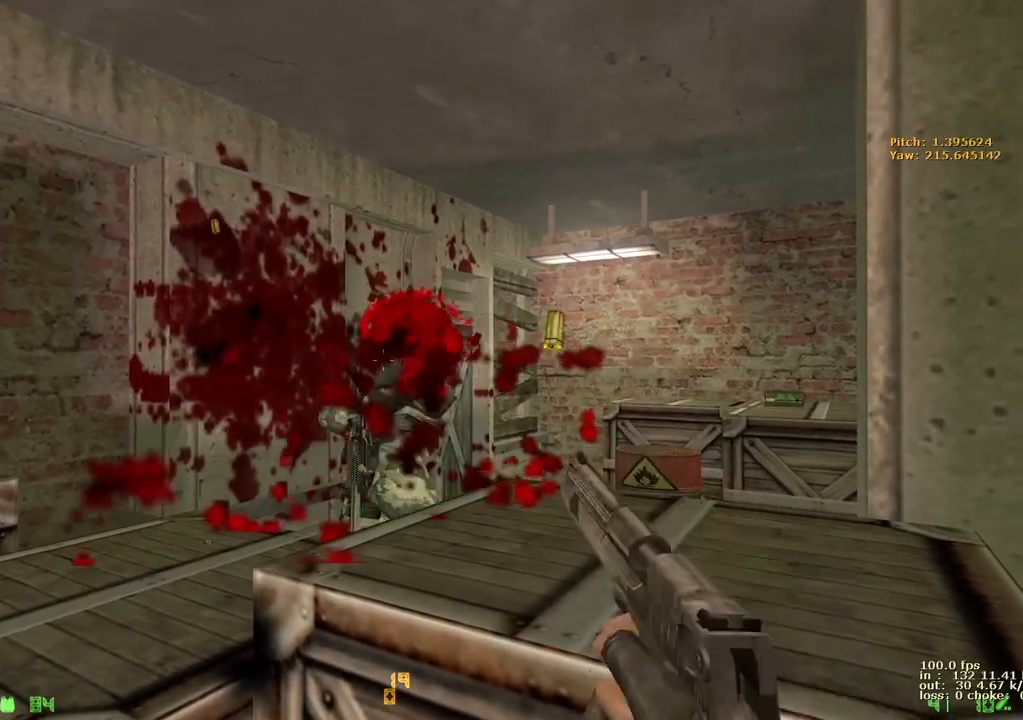
{"keys": [], "events": []}